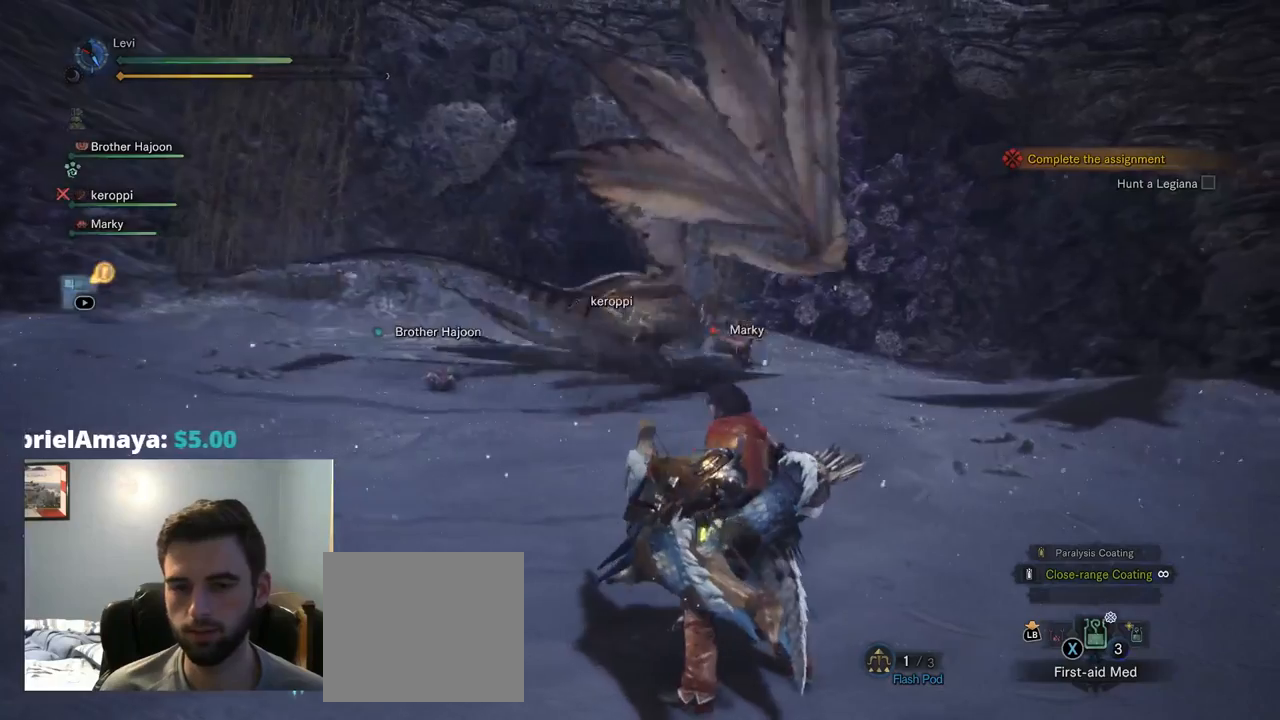
Gameplay with a controller (PlayStation layout); each line is a JSON object with the inputs held at the frame after it. "events" lists button and stick changes between this image and that frame as [ms after this image, input, new state], when the widget could be followed in between. Not read: L3 R1.
{"buttons": [], "left_stick": "up-left", "right_stick": "center", "events": []}
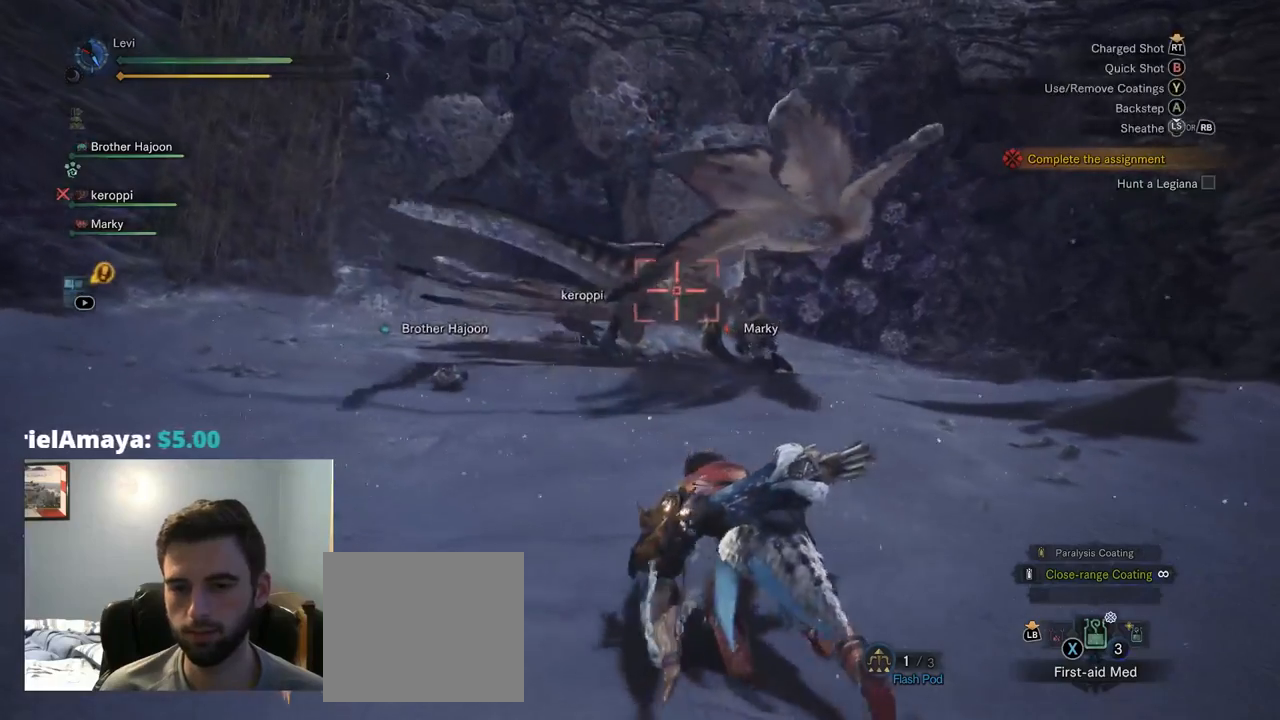
{"buttons": ["L2", "R2"], "left_stick": "up-left", "right_stick": "center", "events": [[167, "L2", "down"], [217, "right_stick", "up"], [334, "R2", "down"], [334, "right_stick", "center"]]}
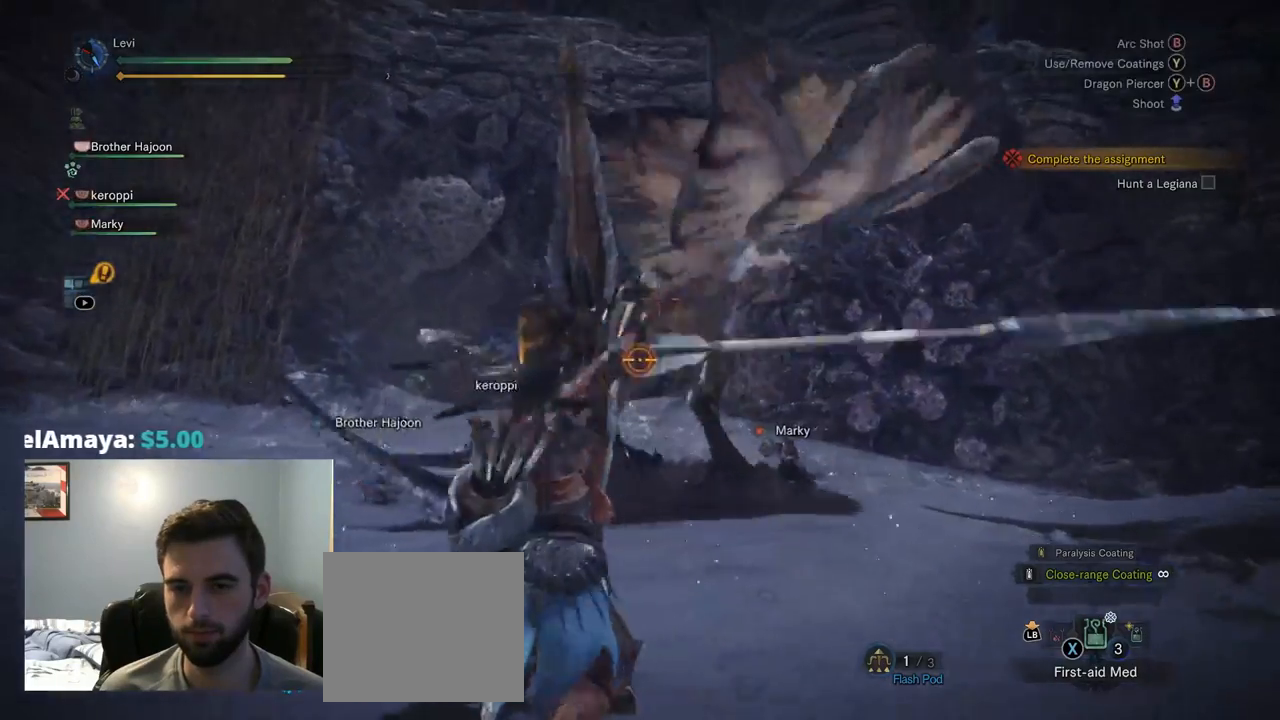
{"buttons": ["L2", "R2"], "left_stick": "up-left", "right_stick": "center", "events": [[134, "right_stick", "right"], [250, "right_stick", "up"], [467, "right_stick", "center"]]}
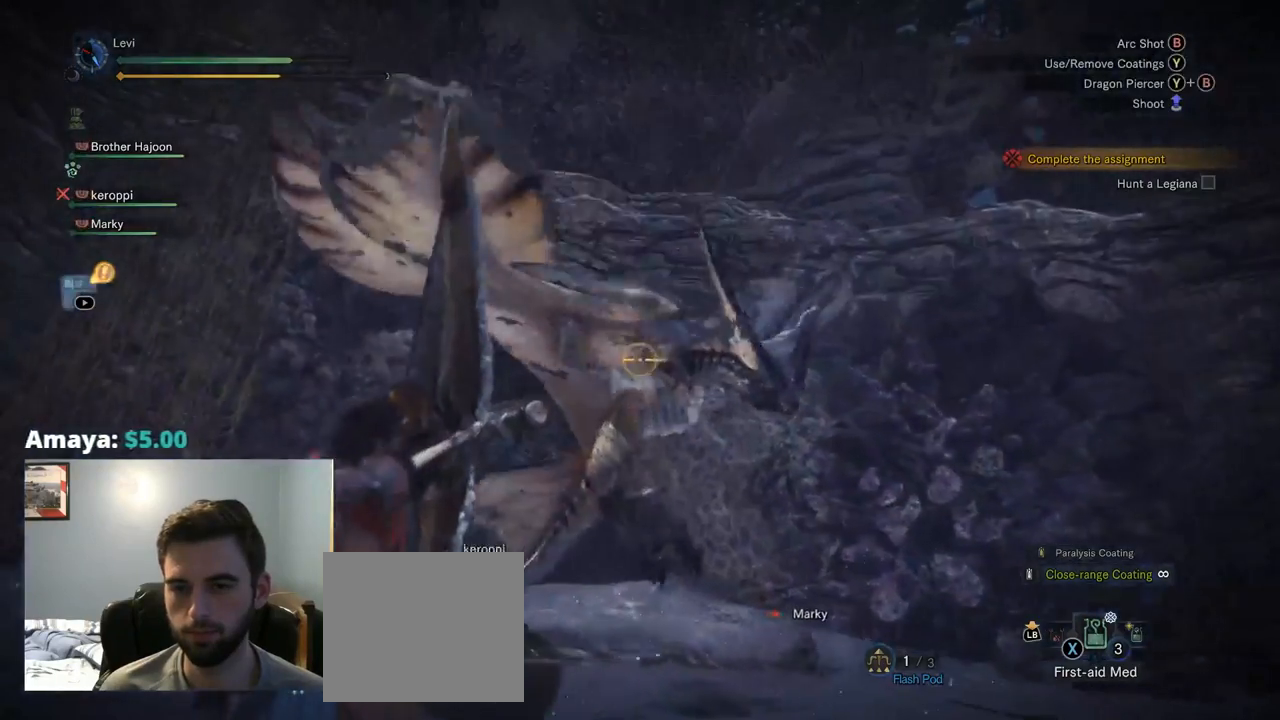
{"buttons": ["L2", "R2"], "left_stick": "up-left", "right_stick": "center", "events": []}
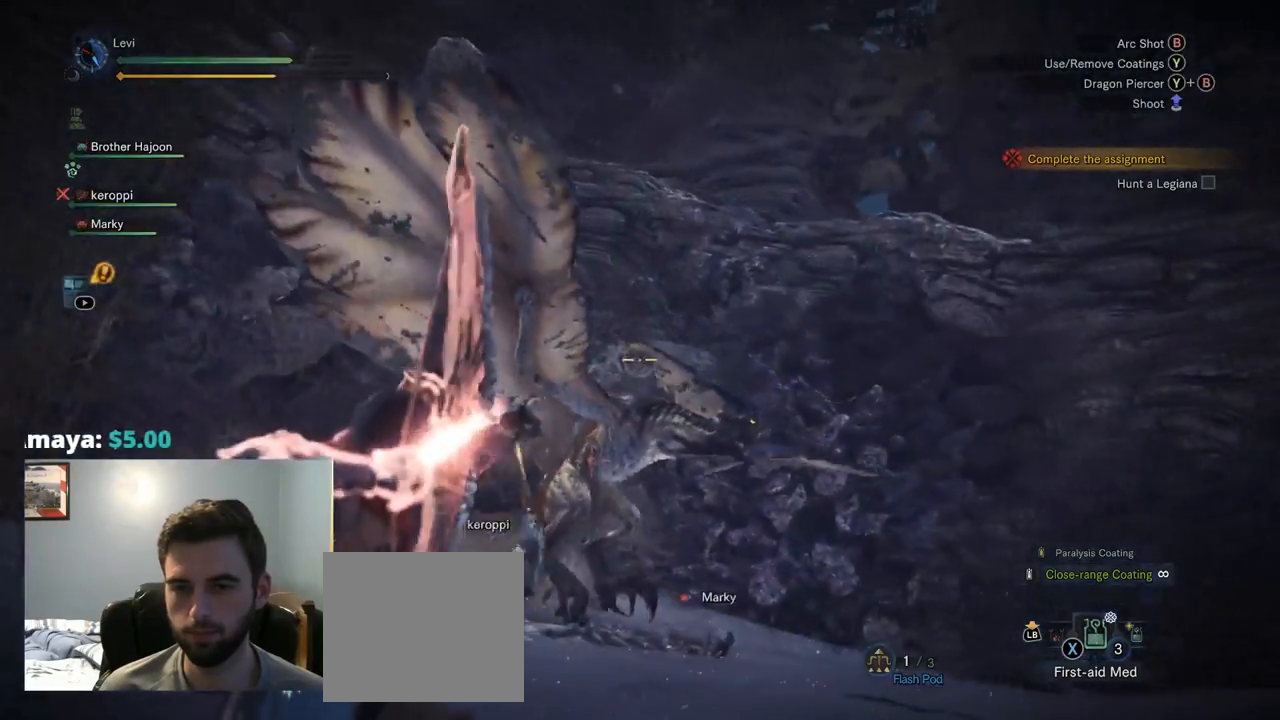
{"buttons": ["L2", "R2"], "left_stick": "up-left", "right_stick": "center", "events": []}
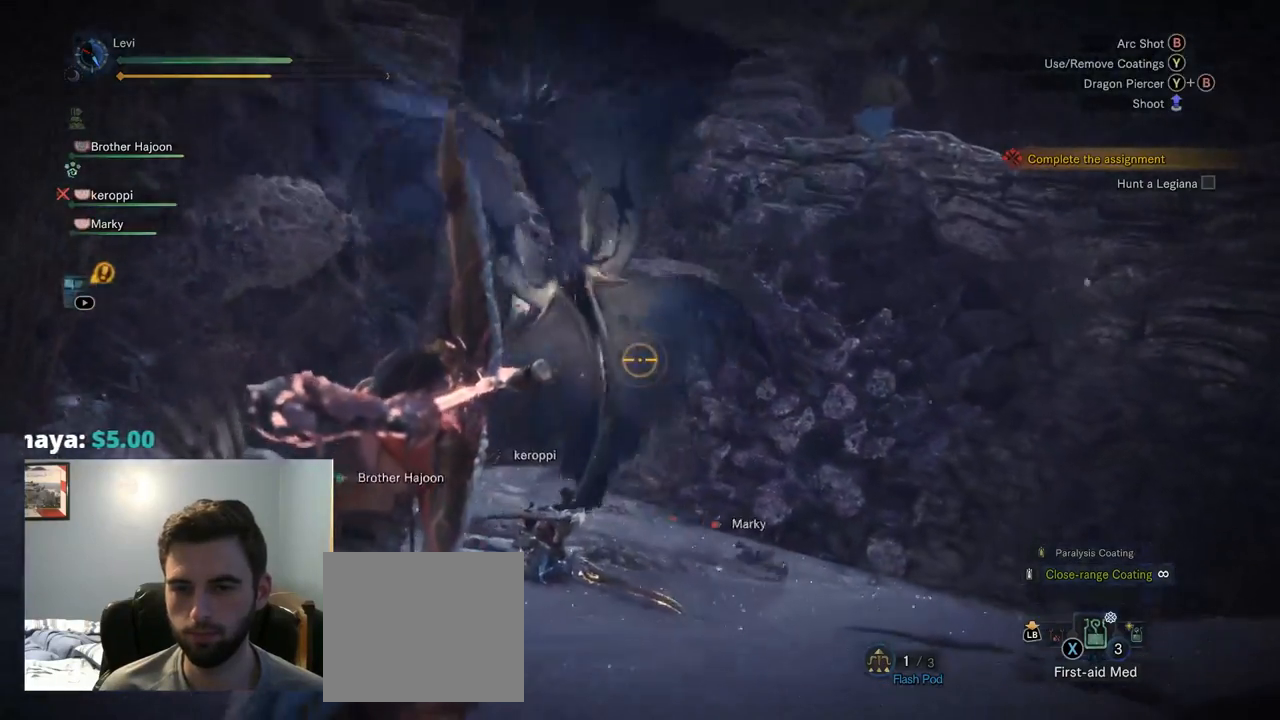
{"buttons": ["L2"], "left_stick": "center", "right_stick": "center", "events": [[17, "right_stick", "down-right"], [84, "right_stick", "center"], [467, "left_stick", "center"], [484, "R2", "up"]]}
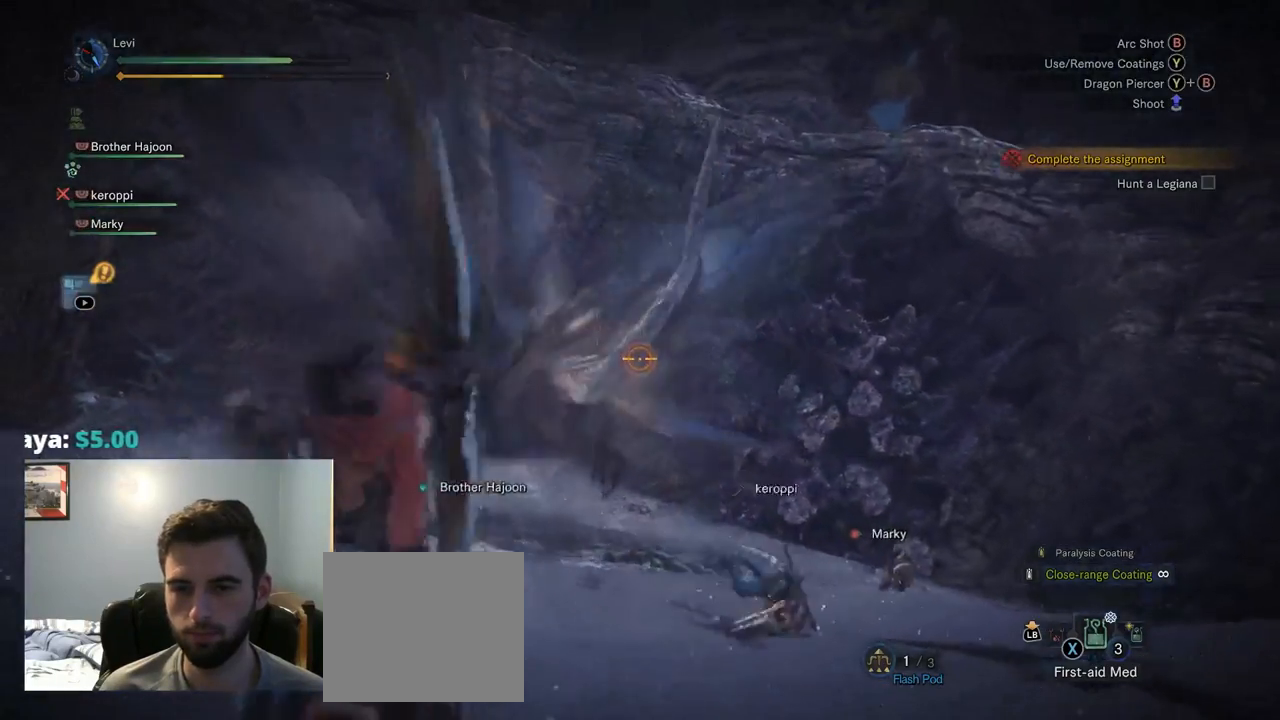
{"buttons": ["L2"], "left_stick": "center", "right_stick": "center", "events": [[267, "CIRCLE", "down"], [267, "TRIANGLE", "down"], [434, "TRIANGLE", "up"], [467, "CIRCLE", "up"]]}
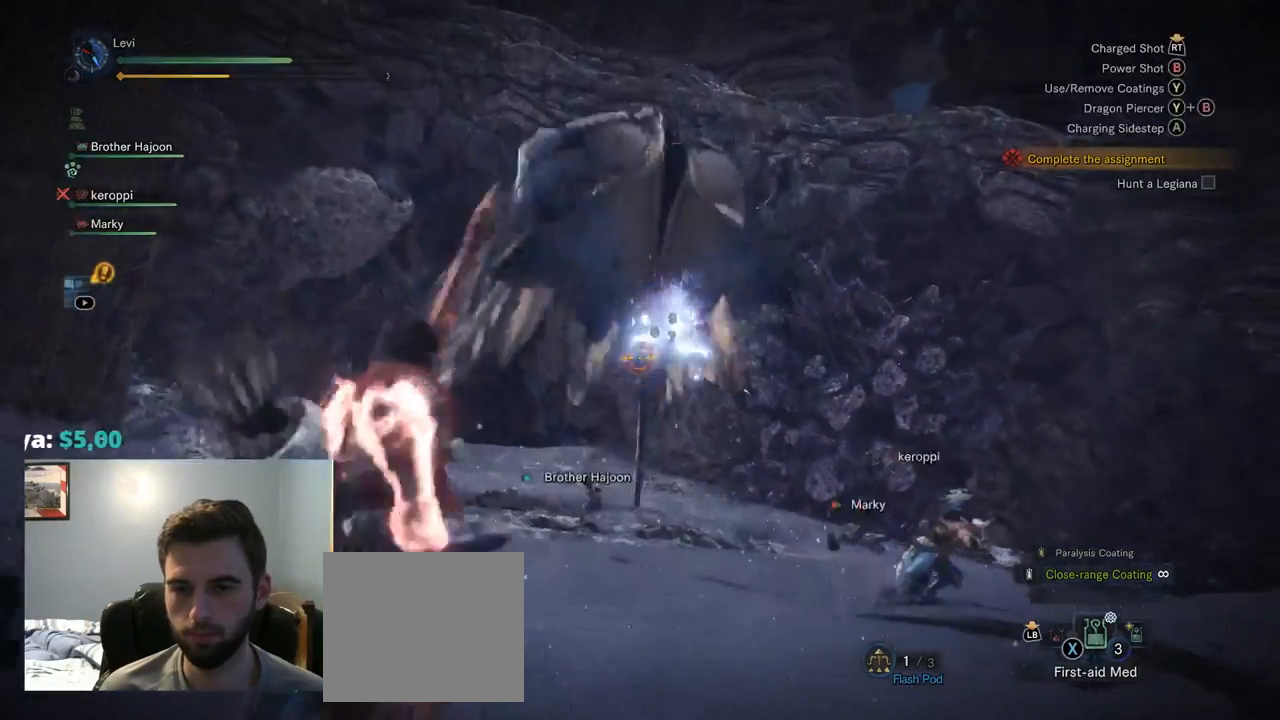
{"buttons": ["L2"], "left_stick": "center", "right_stick": "center", "events": []}
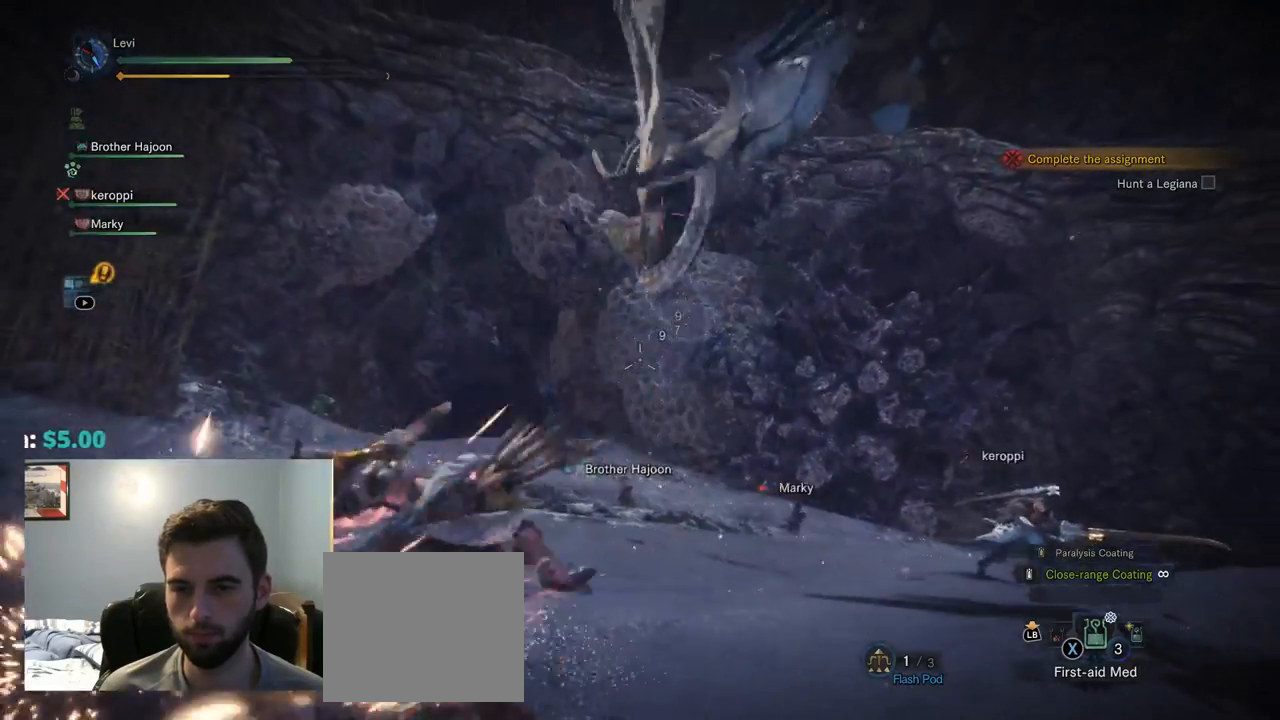
{"buttons": ["L2"], "left_stick": "center", "right_stick": "center", "events": []}
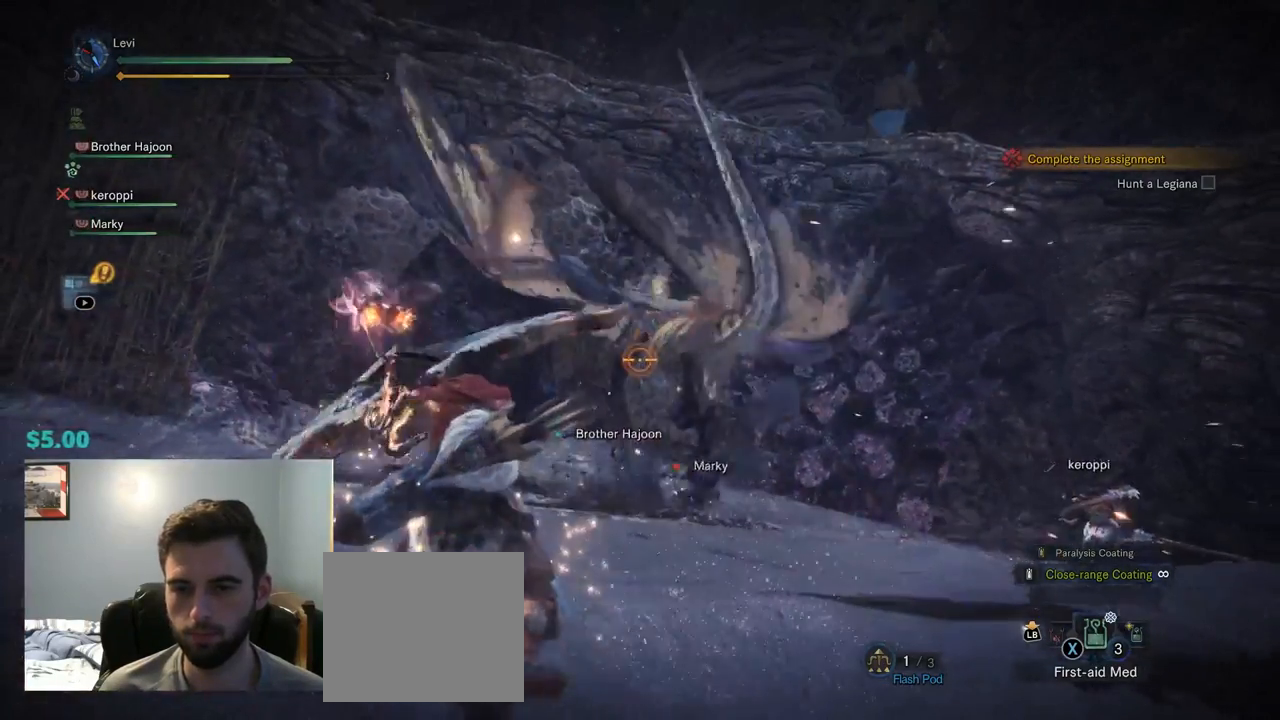
{"buttons": ["L2"], "left_stick": "center", "right_stick": "up-right", "events": [[84, "DPAD_LEFT", "down"], [134, "DPAD_LEFT", "up"], [200, "DPAD_LEFT", "down"], [250, "DPAD_LEFT", "up"], [500, "right_stick", "up-right"]]}
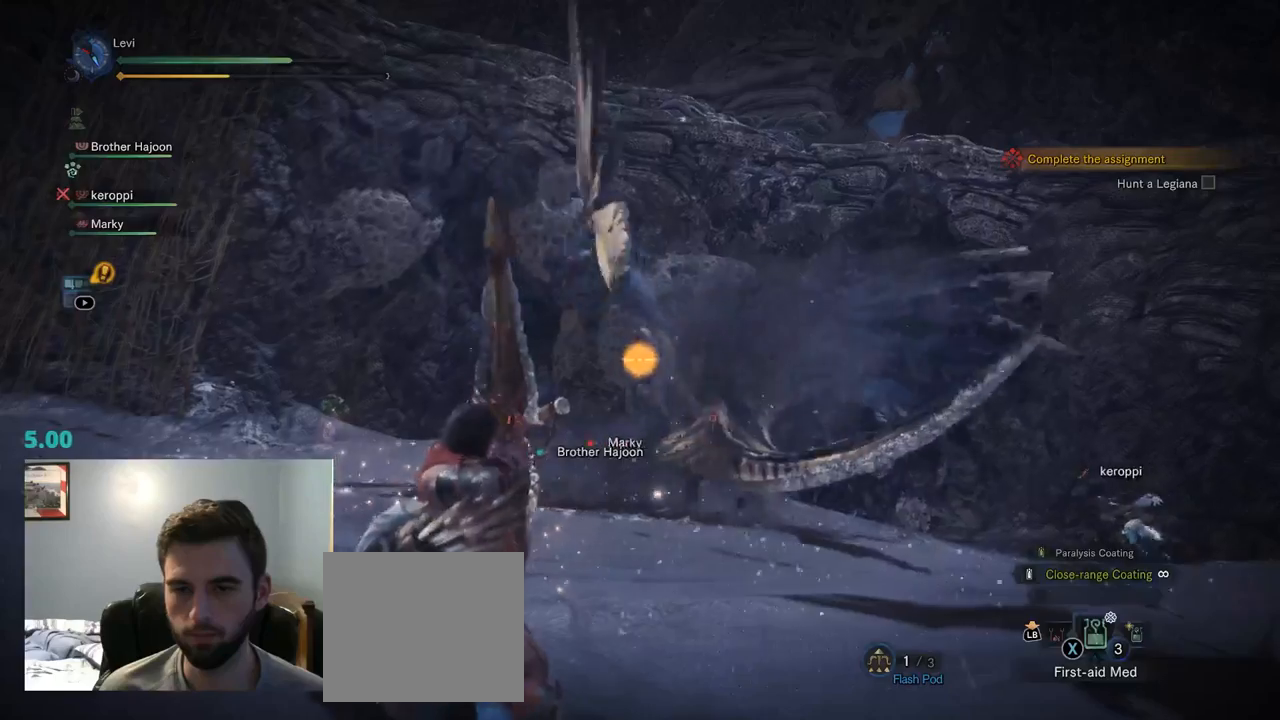
{"buttons": ["L2"], "left_stick": "center", "right_stick": "center", "events": [[117, "right_stick", "center"], [317, "right_stick", "down"], [434, "right_stick", "center"]]}
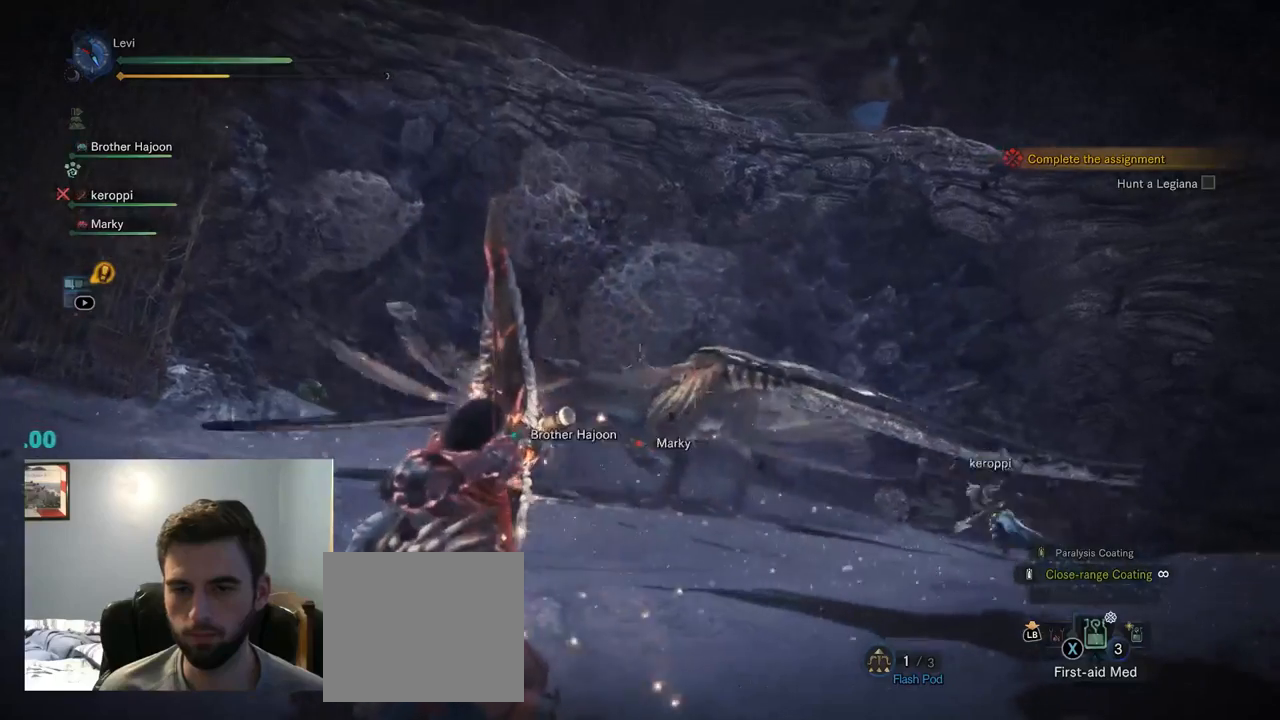
{"buttons": ["L2", "SELECT"], "left_stick": "center", "right_stick": "center", "events": [[500, "SELECT", "down"]]}
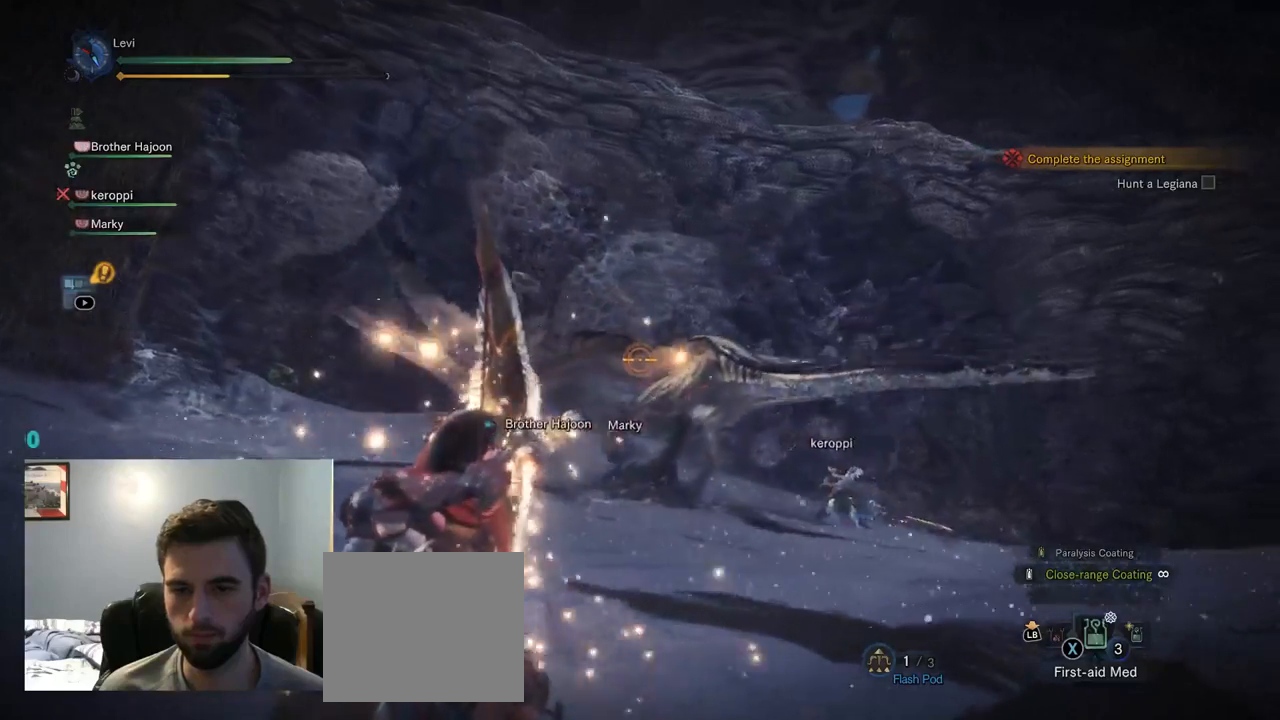
{"buttons": ["L2"], "left_stick": "center", "right_stick": "center", "events": [[34, "SELECT", "up"]]}
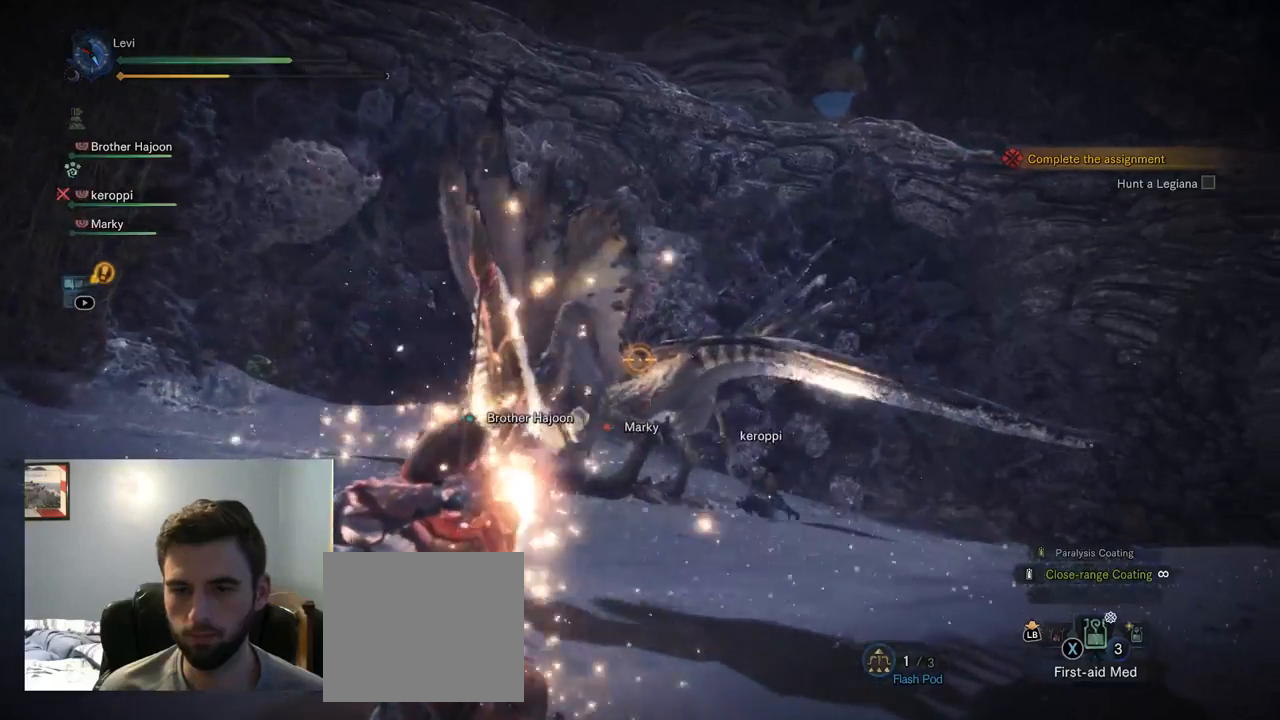
{"buttons": ["L2"], "left_stick": "center", "right_stick": "center", "events": [[117, "CIRCLE", "down"], [184, "CIRCLE", "up"], [184, "SELECT", "down"], [234, "SELECT", "up"]]}
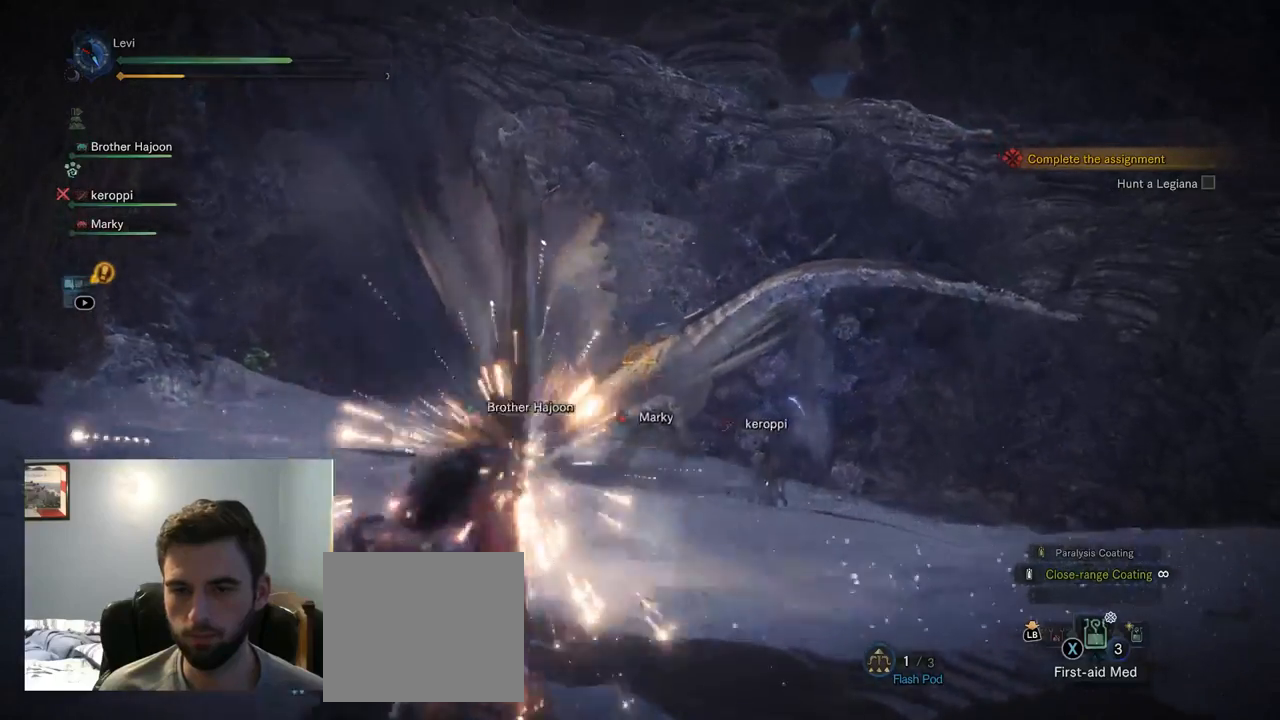
{"buttons": ["L2"], "left_stick": "center", "right_stick": "center", "events": []}
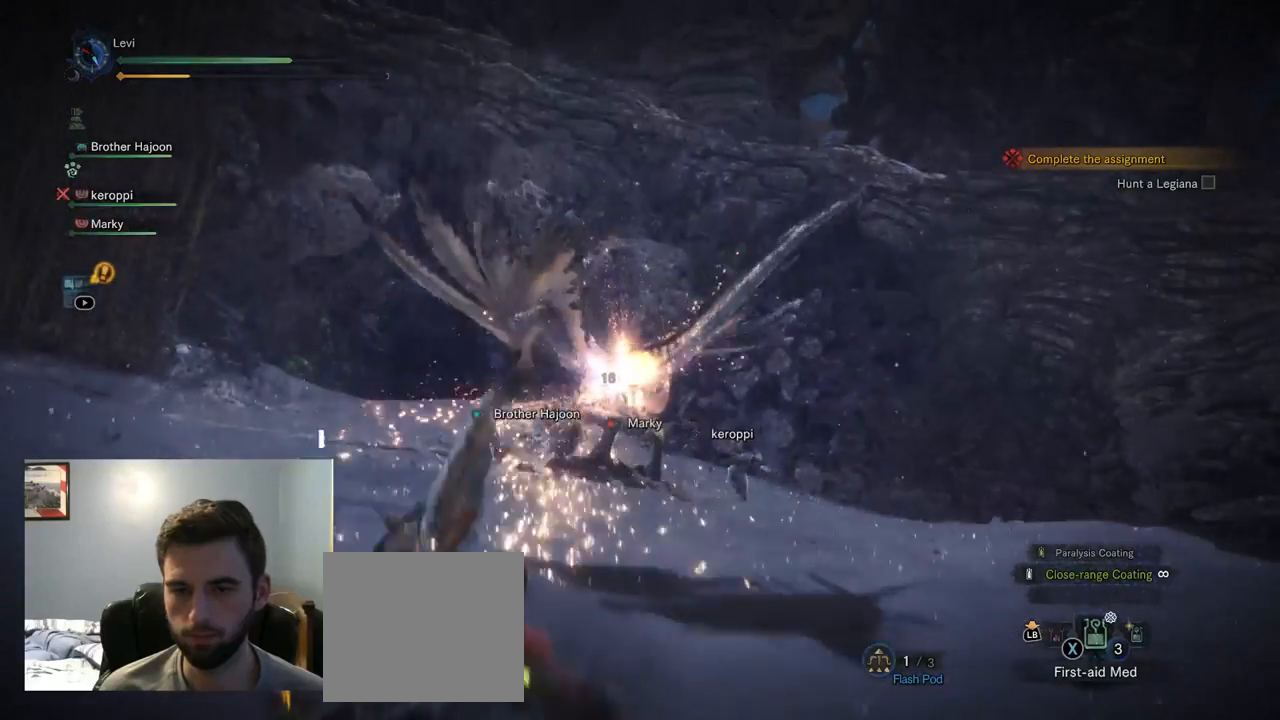
{"buttons": ["L2"], "left_stick": "up", "right_stick": "center", "events": [[84, "left_stick", "up"]]}
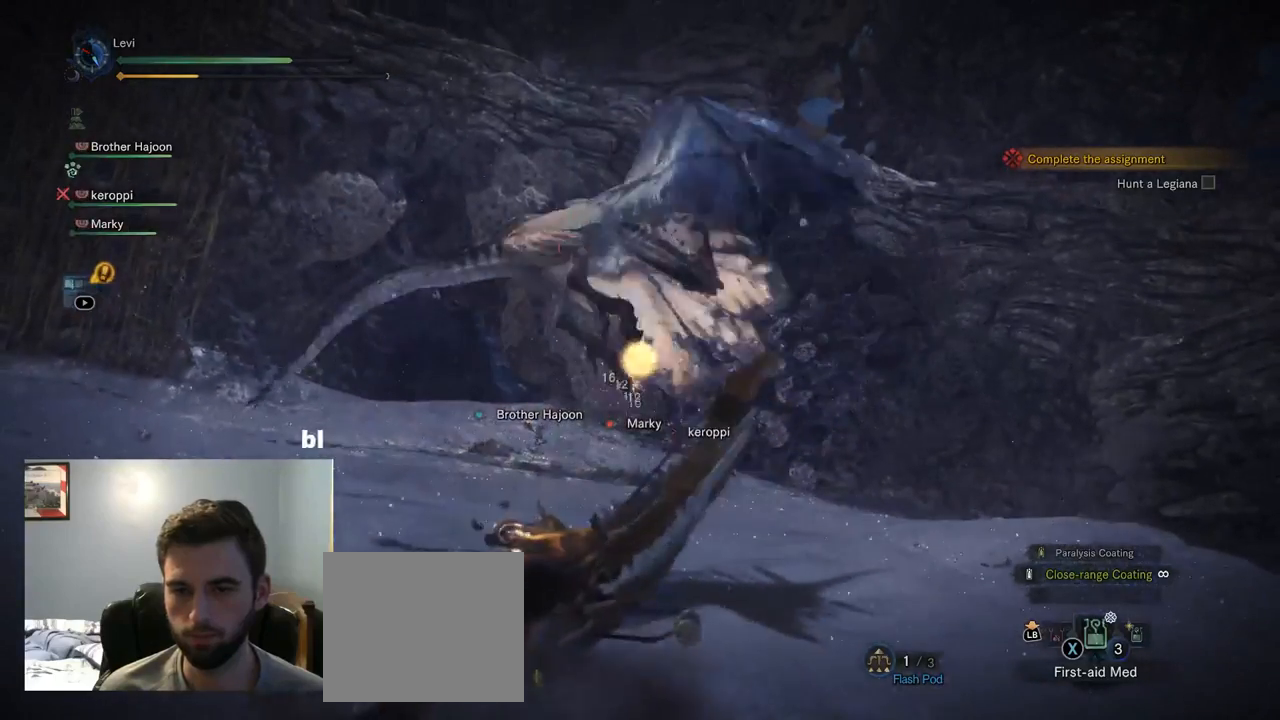
{"buttons": ["L2", "R2"], "left_stick": "up", "right_stick": "up-left", "events": [[284, "right_stick", "up-left"], [450, "R2", "down"]]}
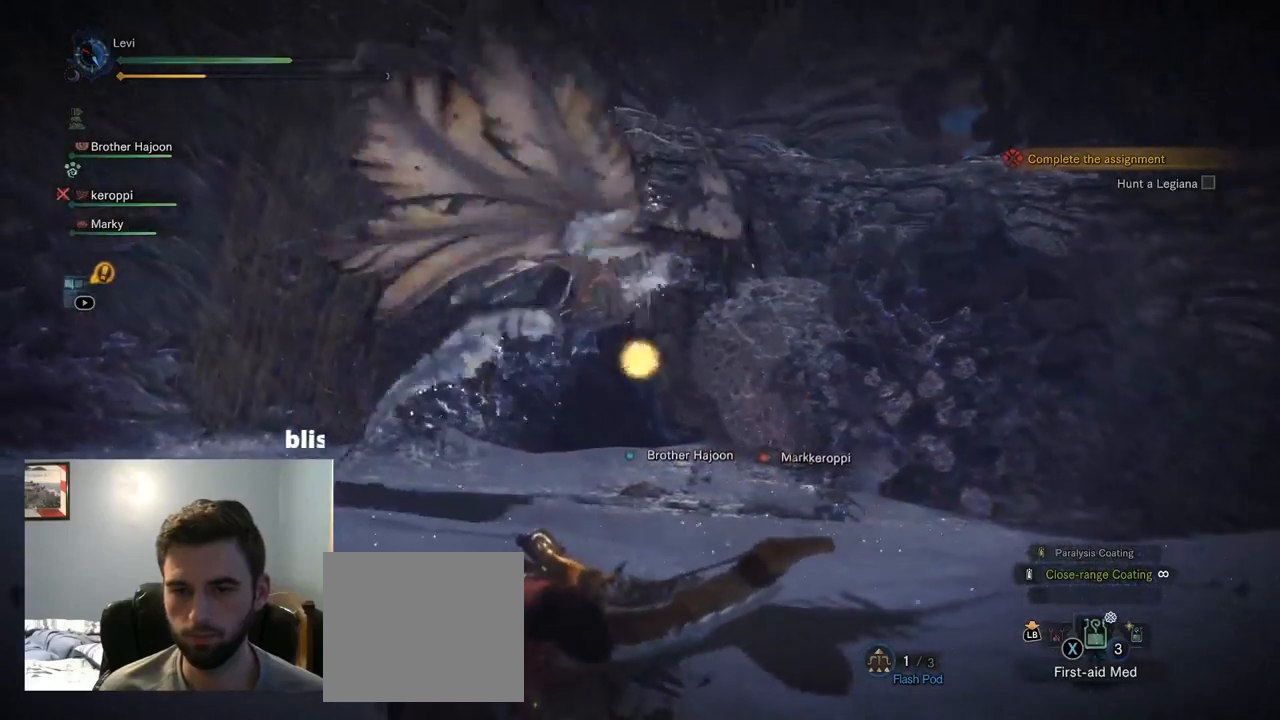
{"buttons": ["L2", "R2"], "left_stick": "up", "right_stick": "right", "events": [[134, "right_stick", "center"], [450, "right_stick", "right"]]}
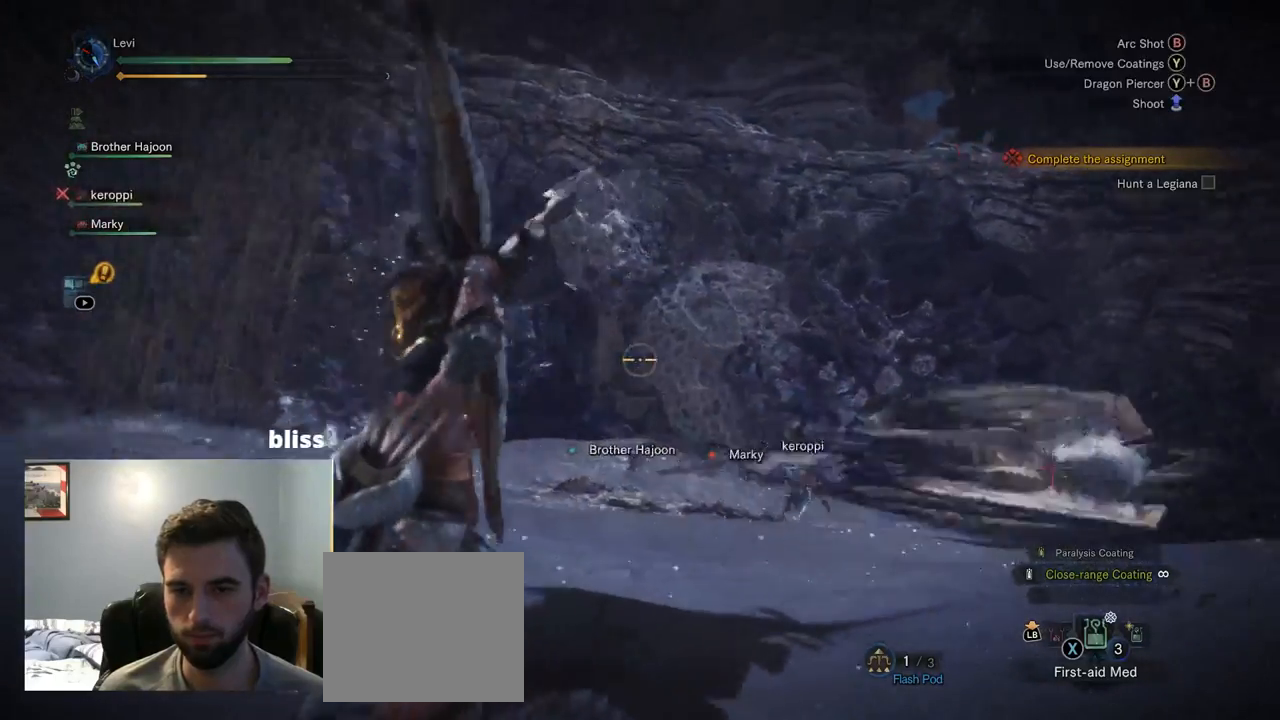
{"buttons": ["L2", "R2"], "left_stick": "up", "right_stick": "down", "events": [[350, "right_stick", "down"]]}
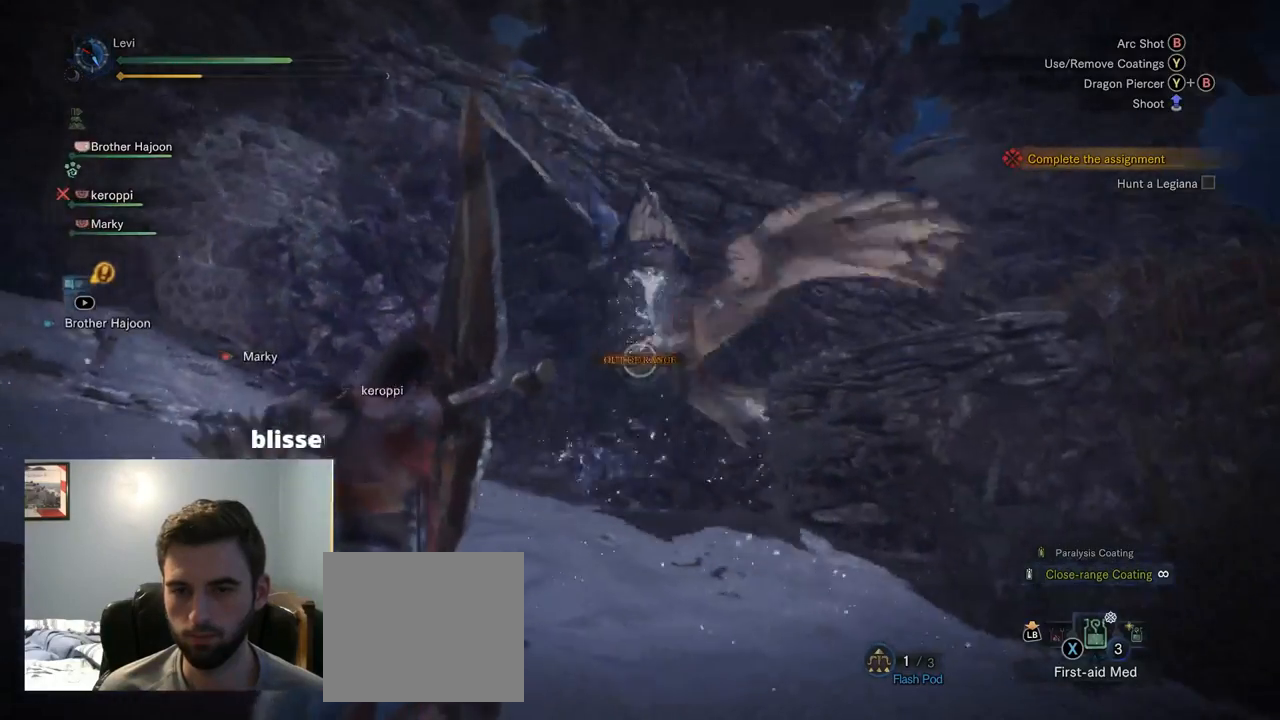
{"buttons": ["L2"], "left_stick": "up", "right_stick": "up-left", "events": [[84, "right_stick", "center"], [267, "right_stick", "down"], [284, "R2", "up"], [434, "right_stick", "center"], [484, "right_stick", "up-left"]]}
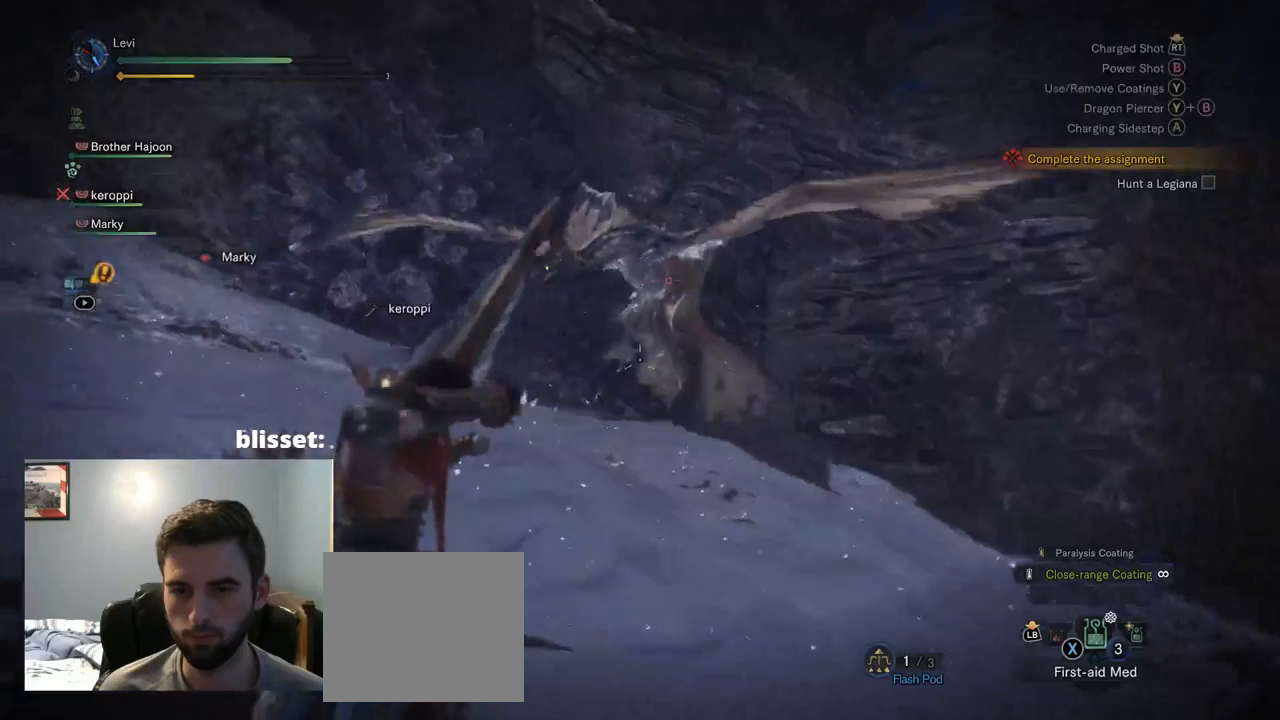
{"buttons": ["L2", "R2"], "left_stick": "up", "right_stick": "center", "events": [[150, "right_stick", "center"], [167, "R2", "down"]]}
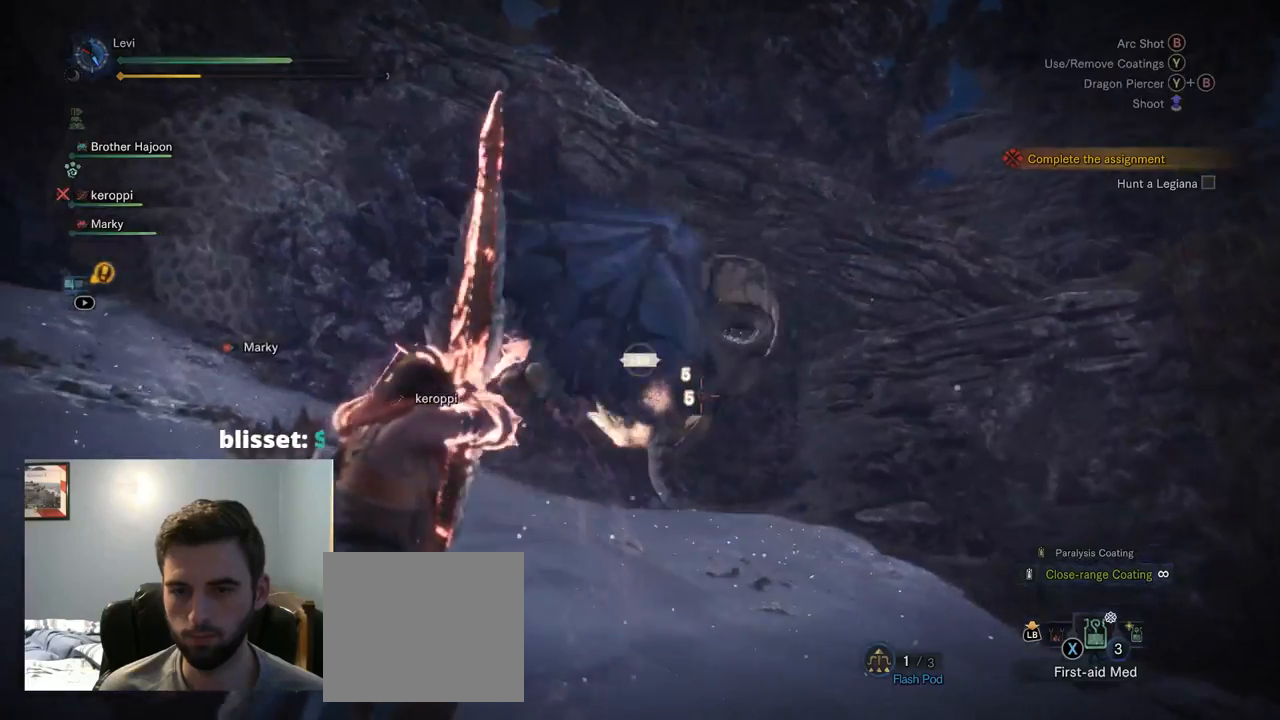
{"buttons": ["L2", "R2"], "left_stick": "up", "right_stick": "left", "events": [[17, "R2", "up"], [34, "right_stick", "up"], [200, "right_stick", "center"], [400, "R2", "down"], [500, "right_stick", "left"]]}
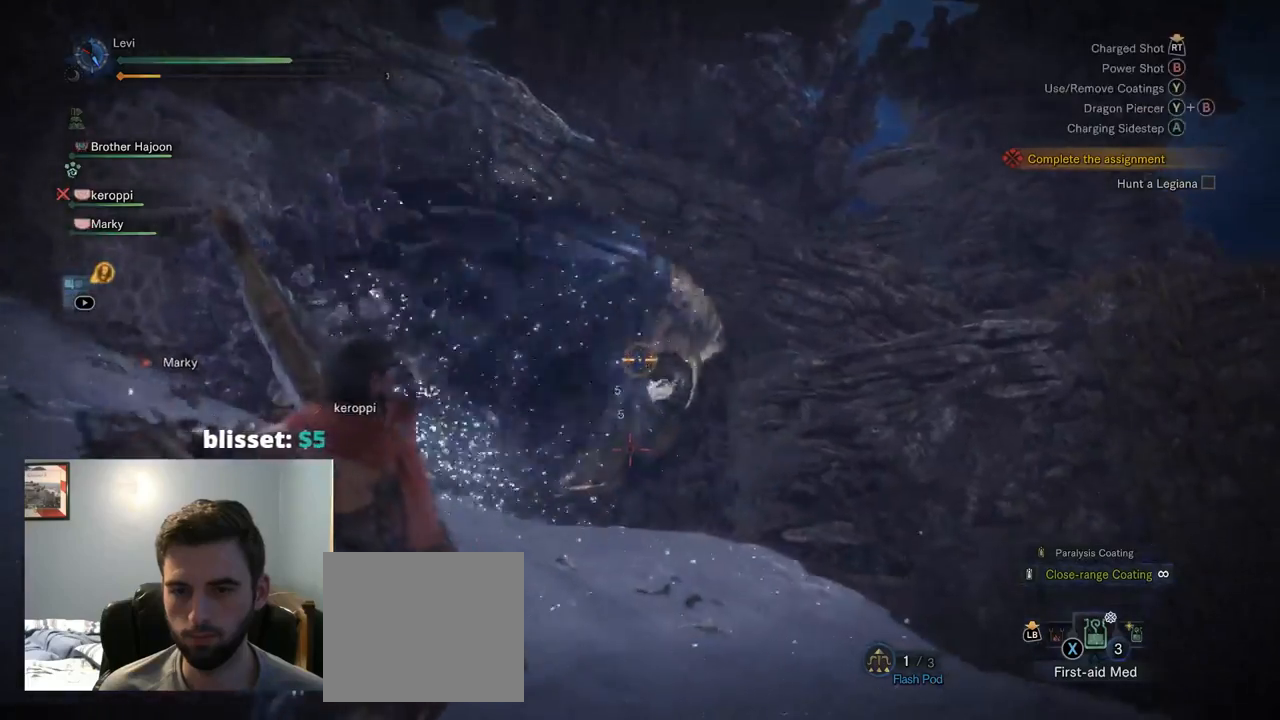
{"buttons": ["L2", "R2"], "left_stick": "up", "right_stick": "up-right", "events": [[234, "right_stick", "center"], [284, "right_stick", "right"], [384, "right_stick", "up-right"]]}
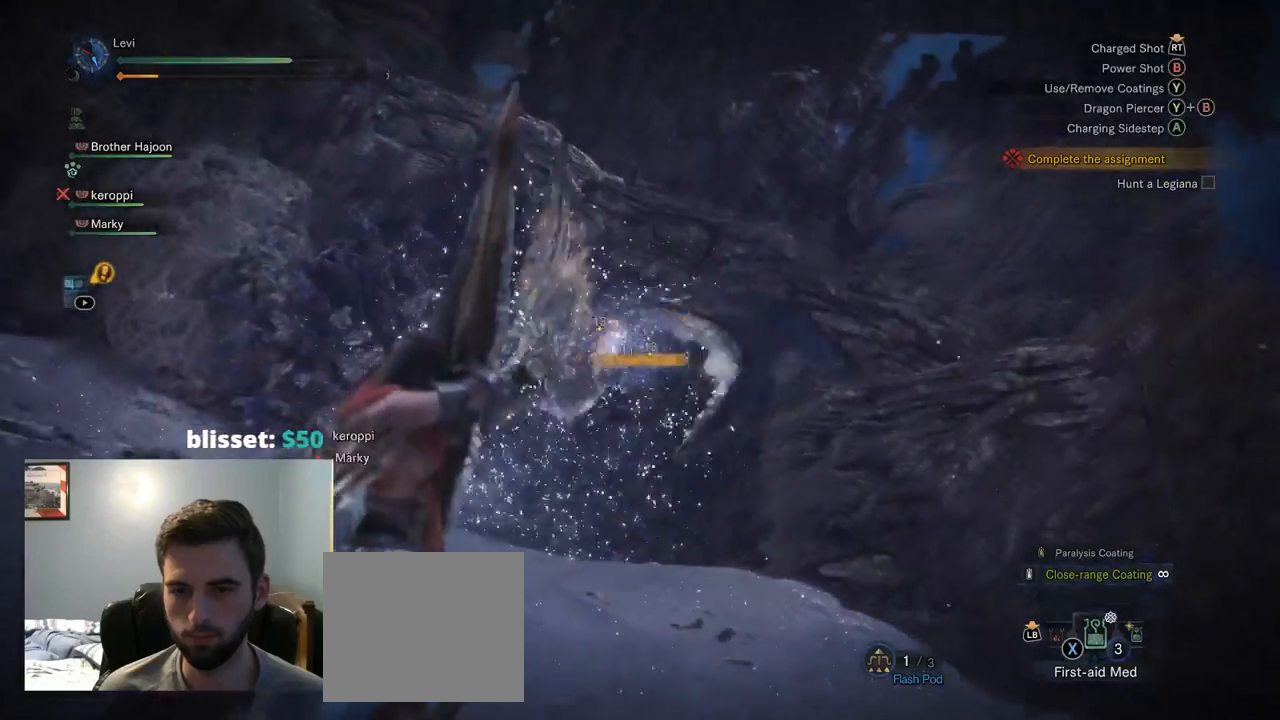
{"buttons": ["L2"], "left_stick": "up", "right_stick": "center", "events": [[50, "right_stick", "center"], [150, "right_stick", "up-left"], [284, "R2", "up"], [284, "right_stick", "center"]]}
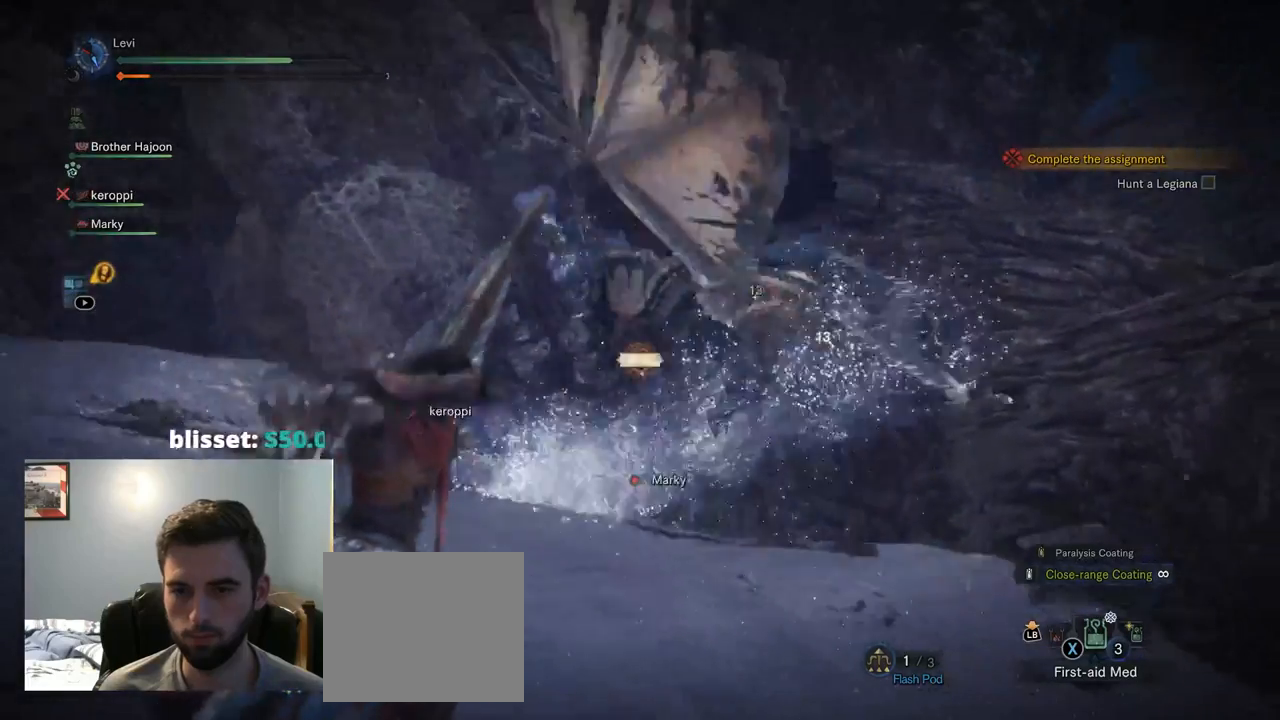
{"buttons": ["L2", "R2"], "left_stick": "up-right", "right_stick": "up-right", "events": [[117, "R2", "down"], [317, "left_stick", "up-right"], [317, "right_stick", "up-right"]]}
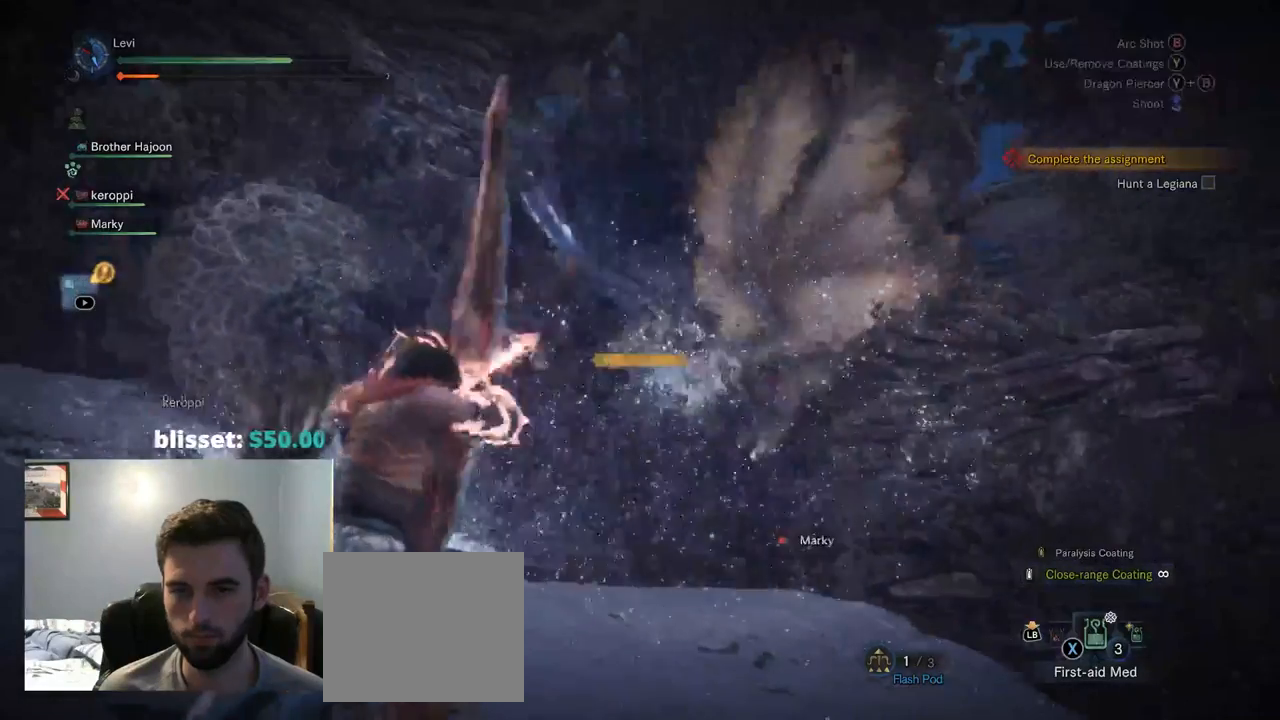
{"buttons": ["L2"], "left_stick": "up-right", "right_stick": "center", "events": [[17, "right_stick", "center"], [150, "R2", "up"], [184, "right_stick", "up-left"], [284, "right_stick", "center"]]}
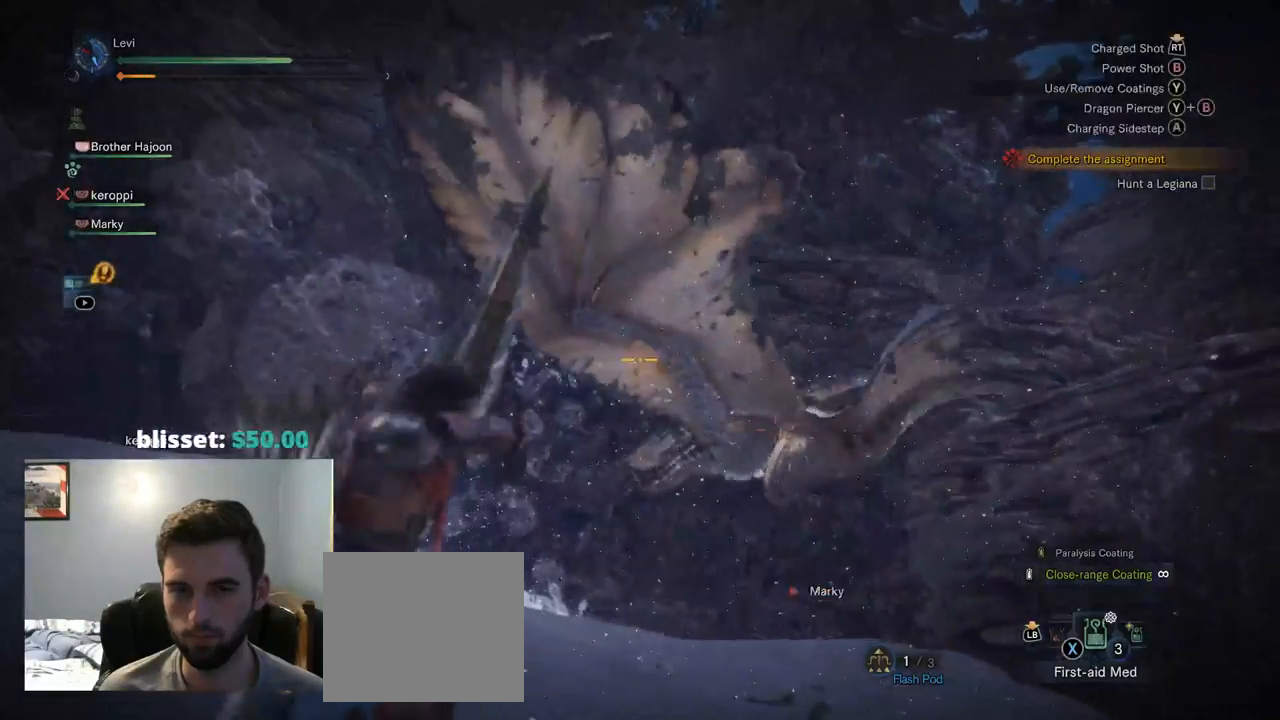
{"buttons": ["L2"], "left_stick": "up-right", "right_stick": "center", "events": [[34, "R2", "down"], [367, "R2", "up"]]}
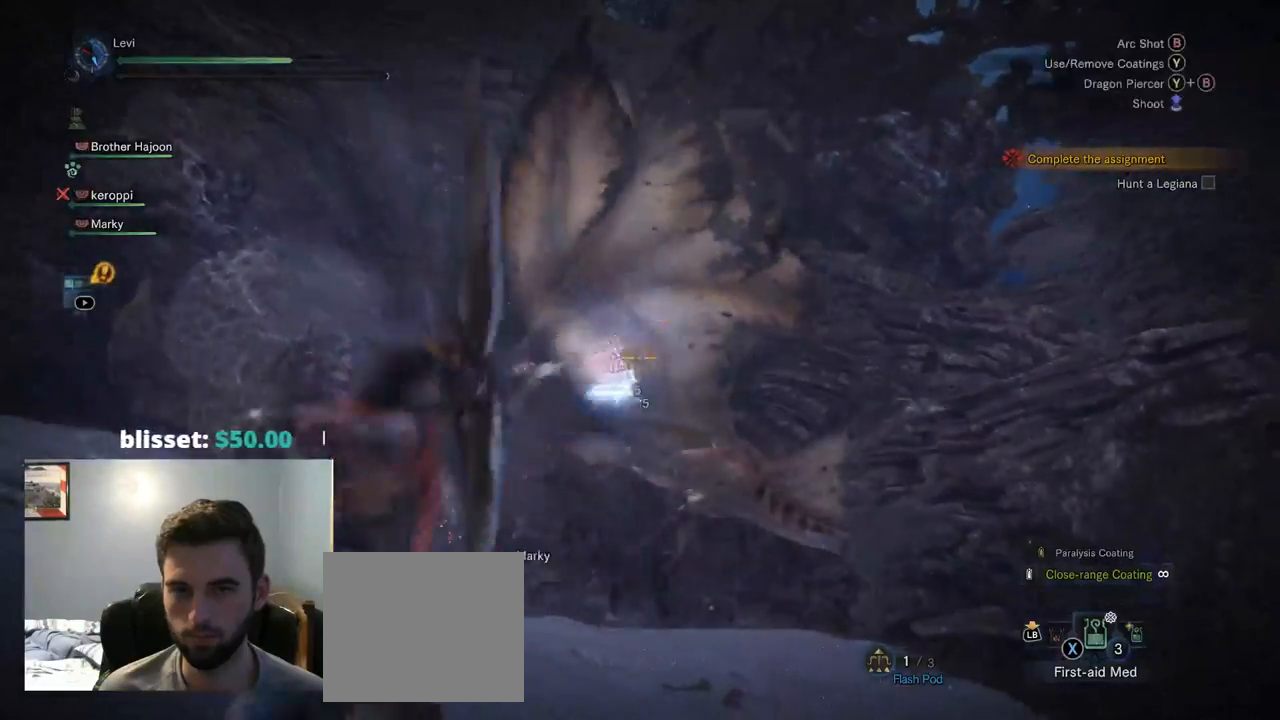
{"buttons": ["L2"], "left_stick": "up-right", "right_stick": "center"}
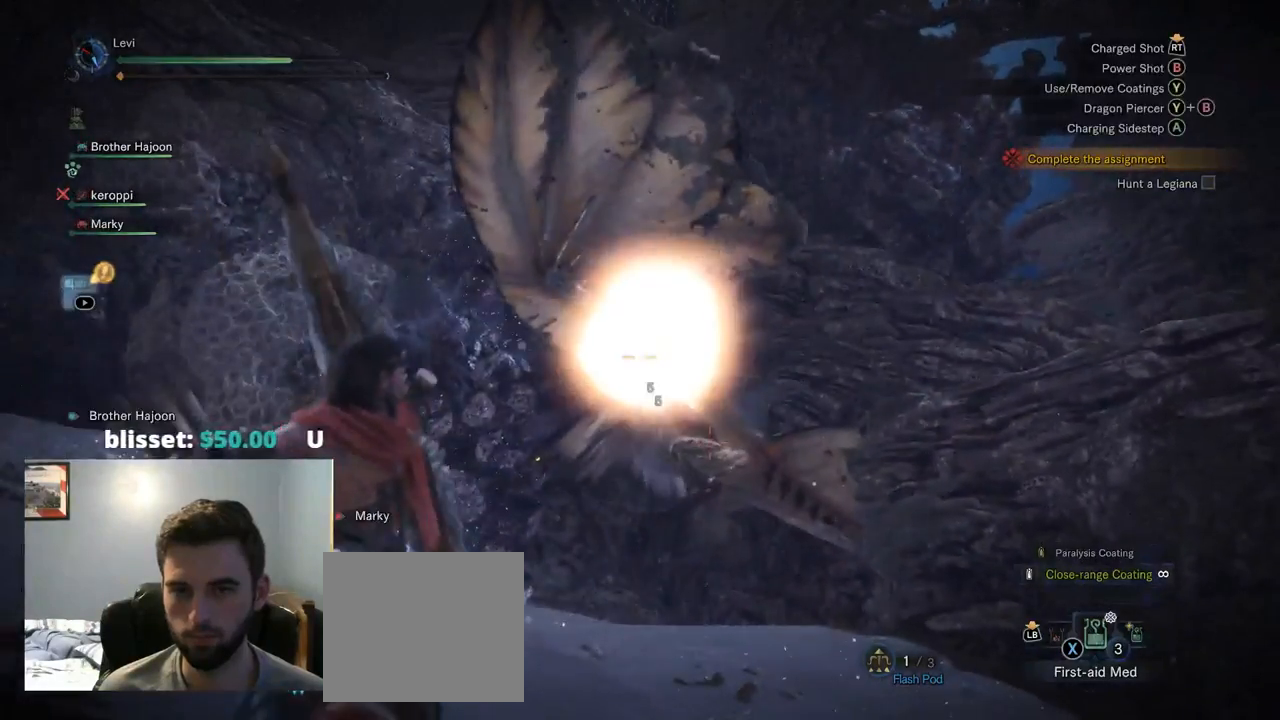
{"buttons": ["L2"], "left_stick": "up-right", "right_stick": "center", "events": []}